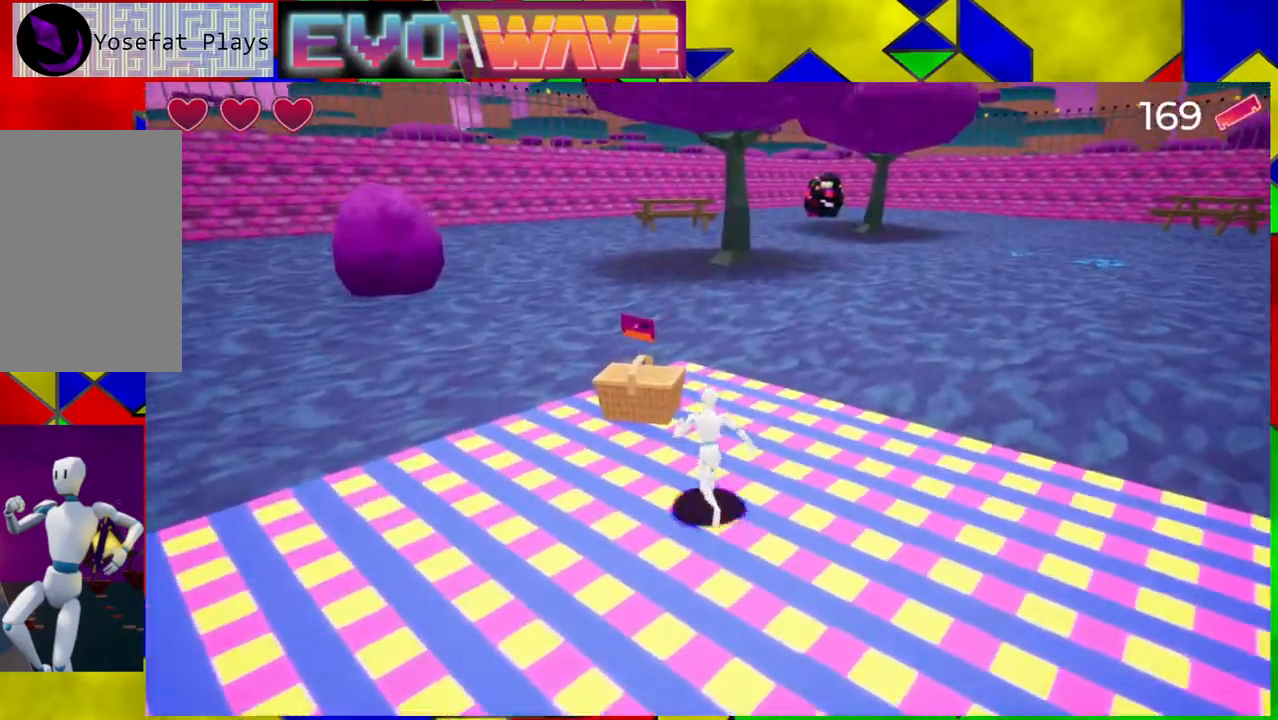
Gameplay with a controller (Nintendo layout); each line is a JSON object with the inputs held at the frame after it. "events" lists button and stick changes between this image and that frame as [ms after this image, input, new state], when the widget could be followed in between. Not read: L3 R3.
{"buttons": [], "left_stick": "up", "right_stick": "right", "events": [[50, "Y", "down"], [183, "Y", "up"], [200, "left_stick", "up"], [500, "right_stick", "right"]]}
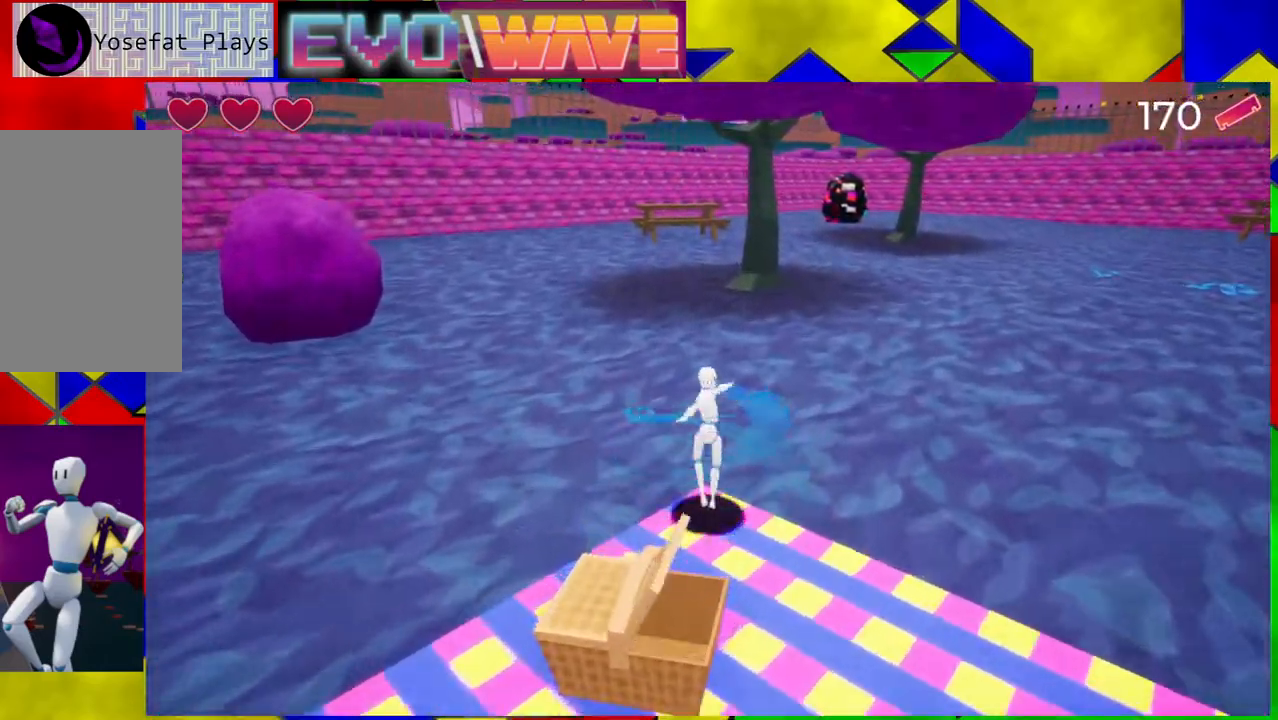
{"buttons": [], "left_stick": "up", "right_stick": "right", "events": []}
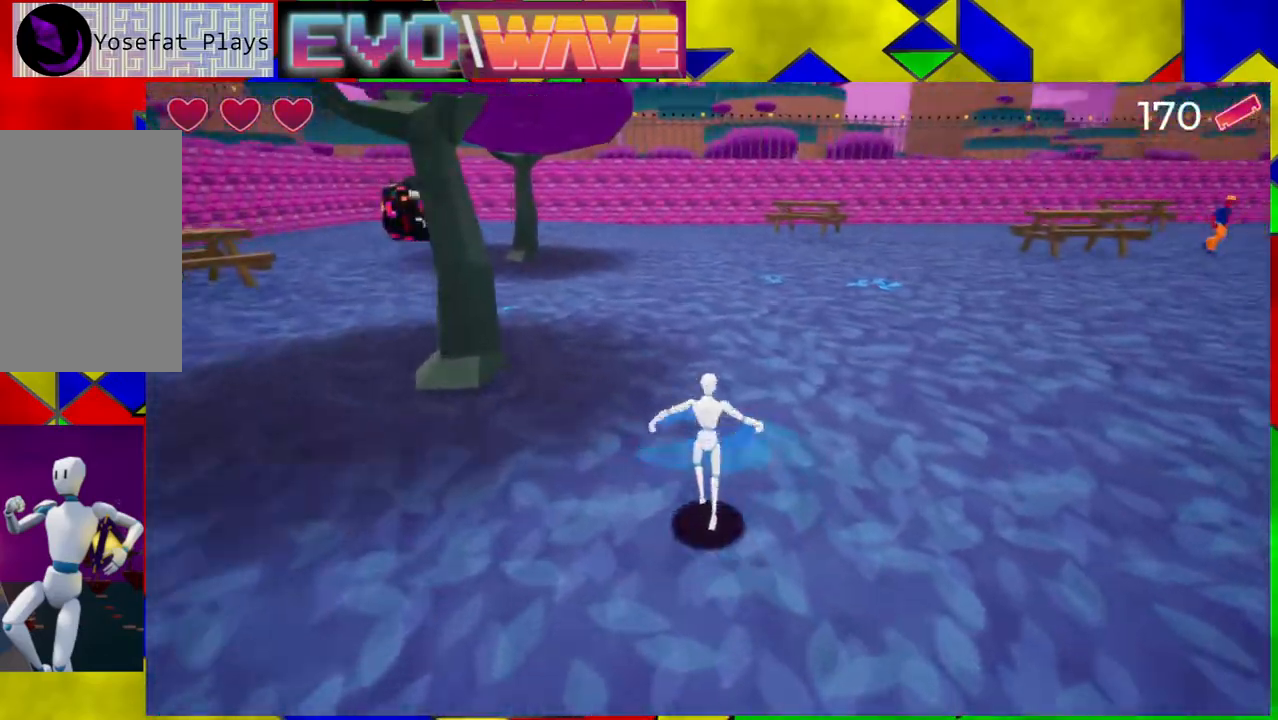
{"buttons": [], "left_stick": "up", "right_stick": "right", "events": []}
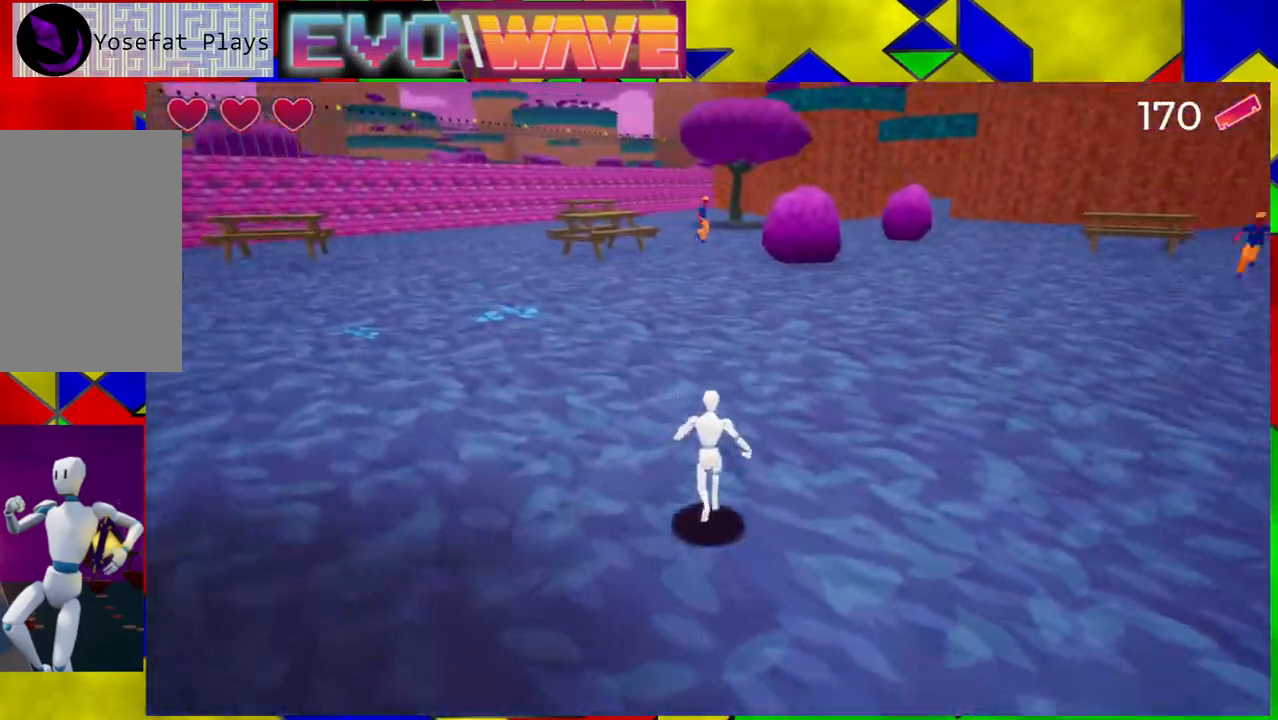
{"buttons": [], "left_stick": "up", "right_stick": "center", "events": [[483, "right_stick", "center"]]}
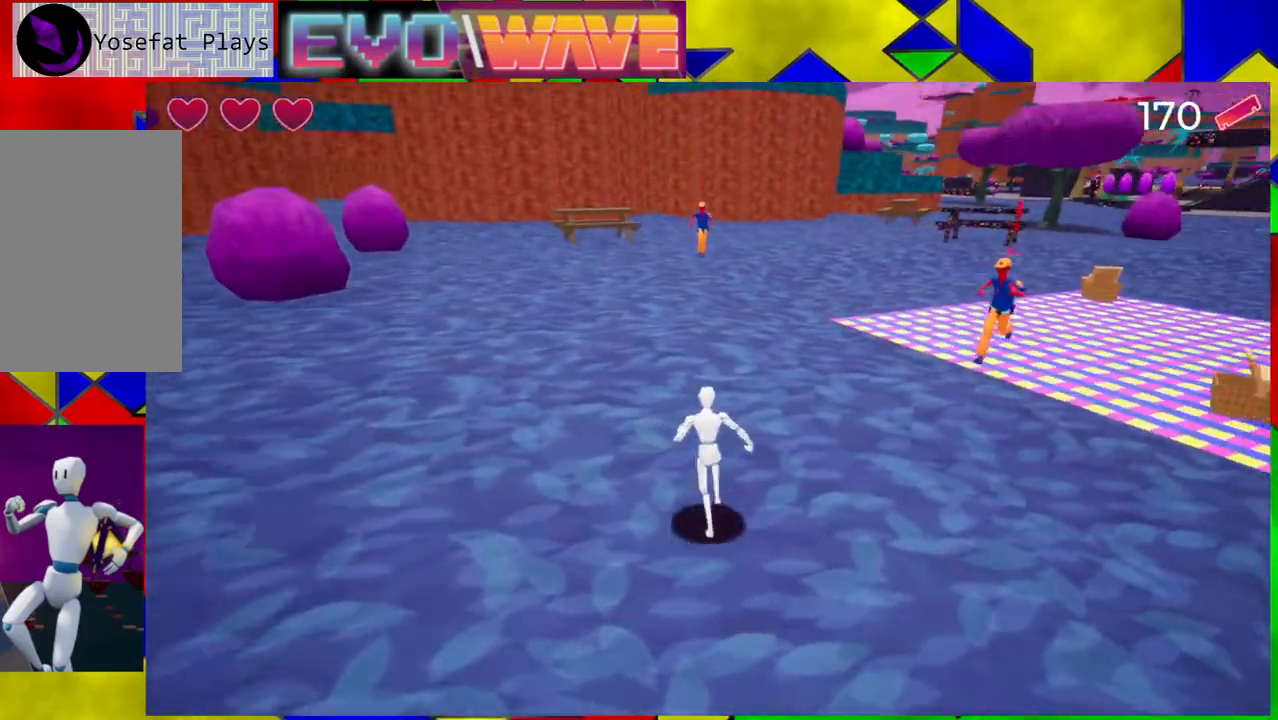
{"buttons": [], "left_stick": "up-left", "right_stick": "center", "events": [[17, "left_stick", "up-left"]]}
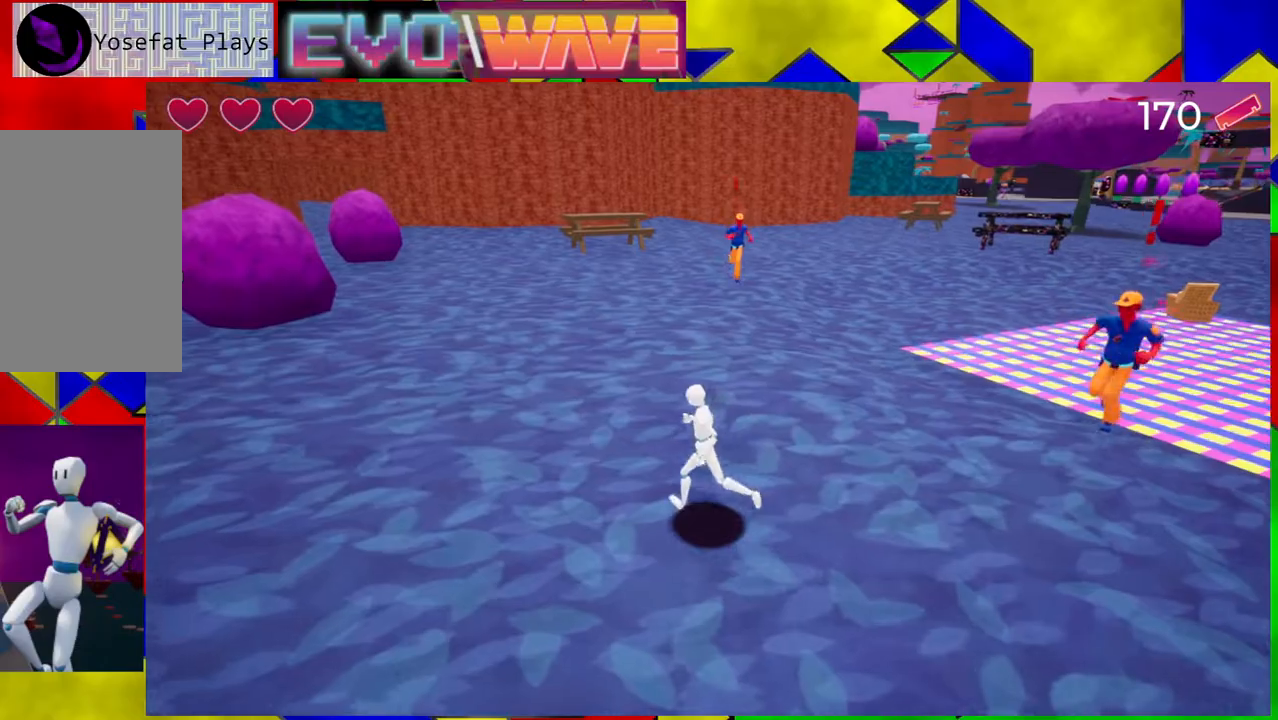
{"buttons": [], "left_stick": "up-left", "right_stick": "left", "events": [[183, "right_stick", "left"]]}
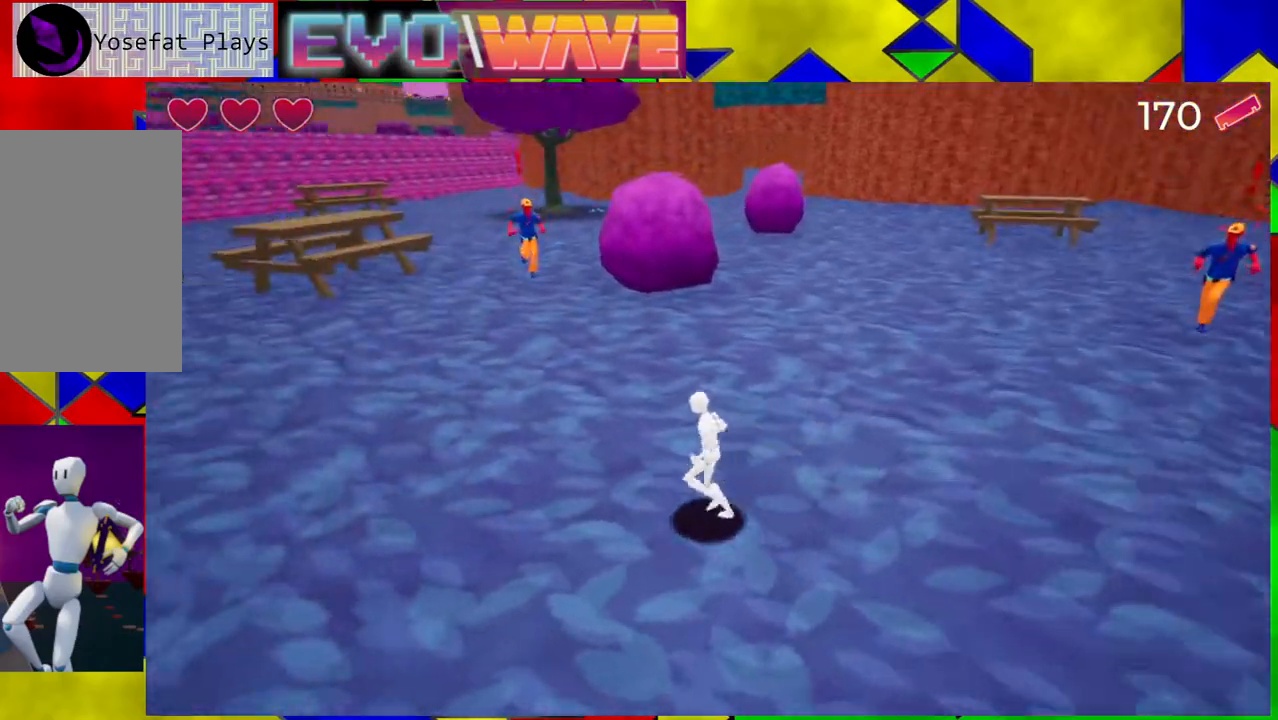
{"buttons": [], "left_stick": "up-left", "right_stick": "center", "events": [[33, "right_stick", "center"]]}
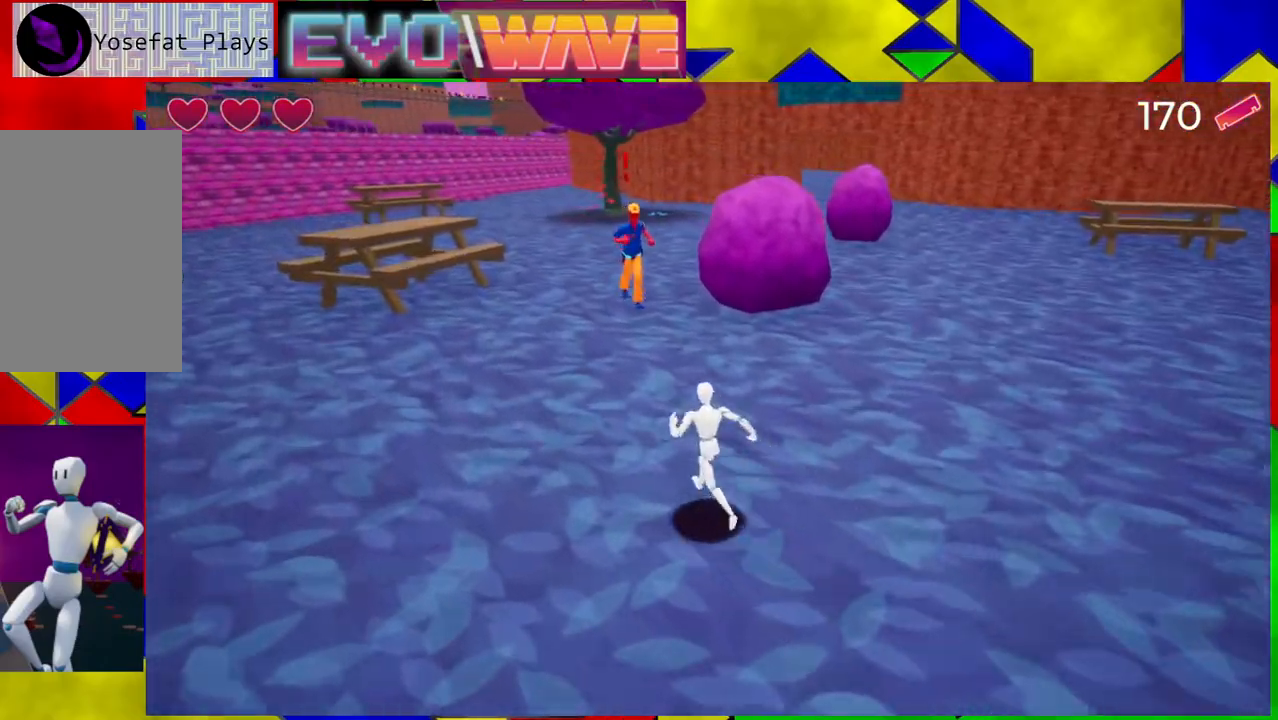
{"buttons": [], "left_stick": "up", "right_stick": "center", "events": [[317, "left_stick", "up"], [367, "Y", "down"], [483, "Y", "up"]]}
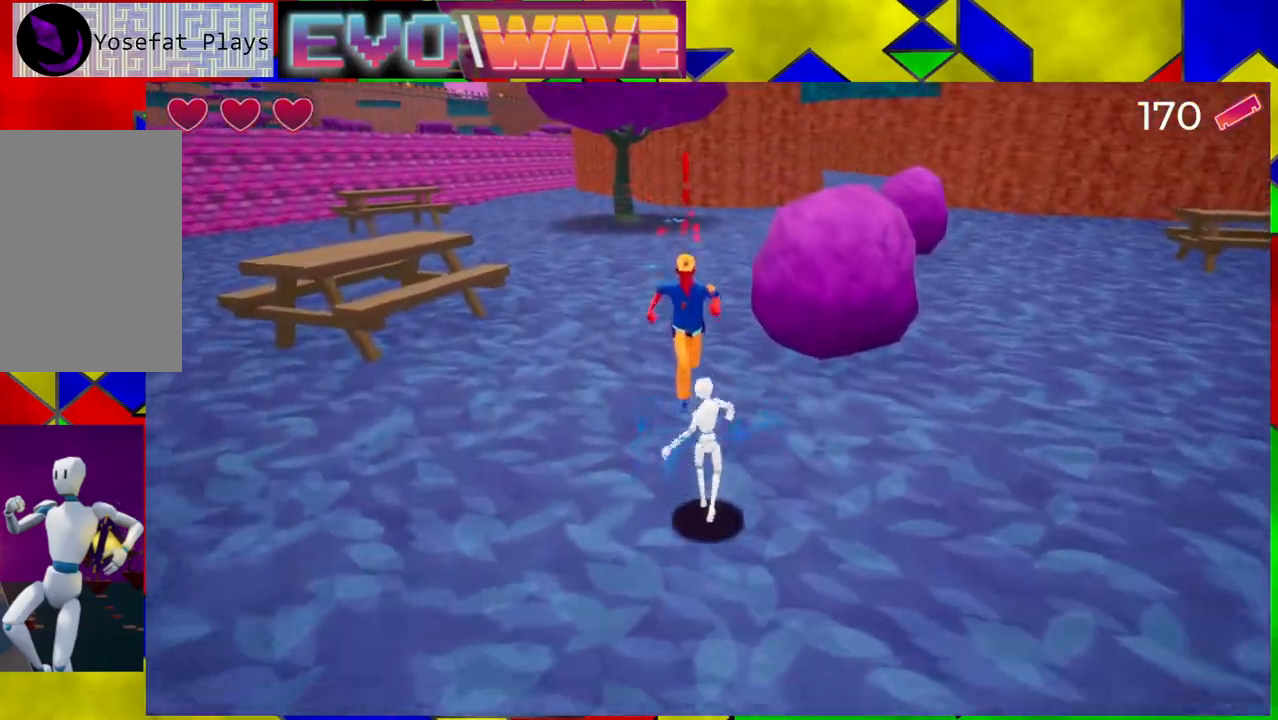
{"buttons": [], "left_stick": "up-left", "right_stick": "right", "events": [[233, "left_stick", "up-left"], [300, "right_stick", "right"]]}